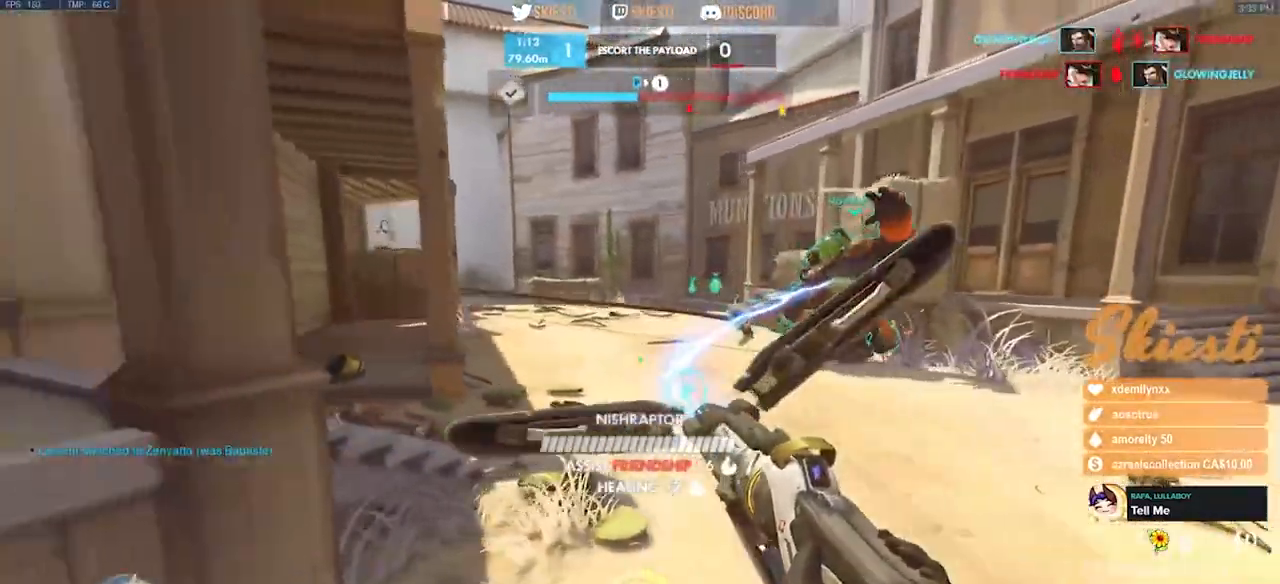
Gameplay with keyboard and mouse; each line is a JSON object with the keys and mouse buttons held at the frame after it. "events" lists presses ("down") and releases ("up") of "a", "ctrl", "d", "e", "q", "s", "shift", "space", "w", "mouse_left", "mouse_right", "mouse_mb4" and "mouse_mb5" between this image and that frame as [ms after this image, input, new state], when the widget could be followed in between. "mouse_left", "mouse_right", "mouse_mb4", "mouse_mb5" = the "left", "right", "mb4", "mb5" buttons of the "mouse" list. No other keys are recorded. Mouse movement is not recorded. Not read: mouse_wheel.
{"keys": ["a", "space"], "mouse": ["left", "right"]}
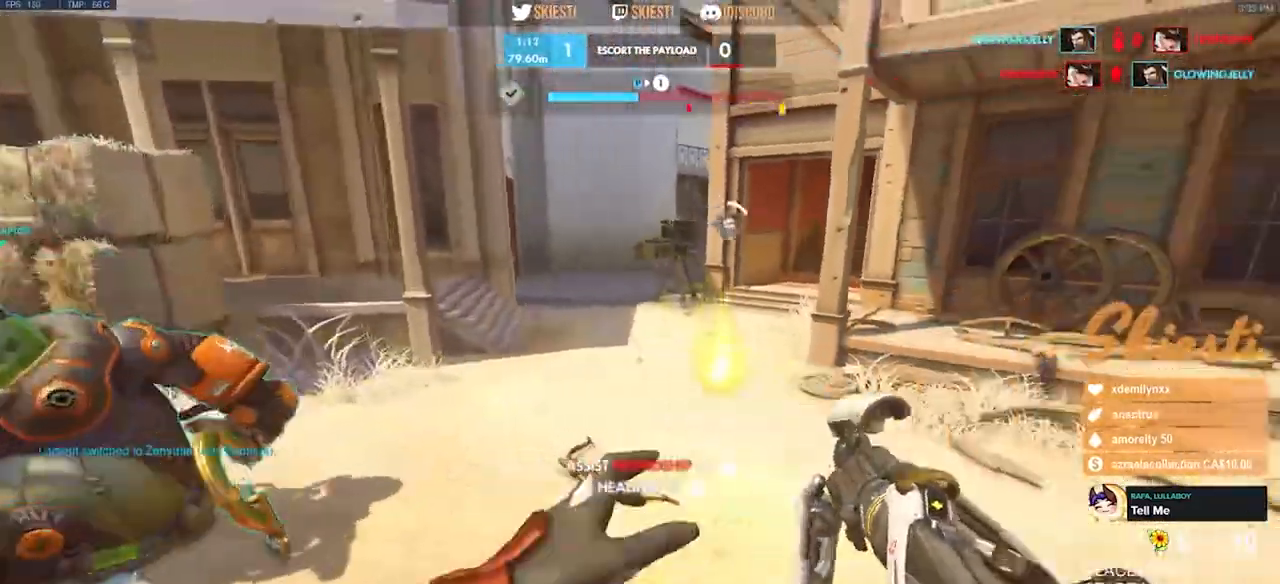
{"keys": ["a", "s"], "mouse": ["left"]}
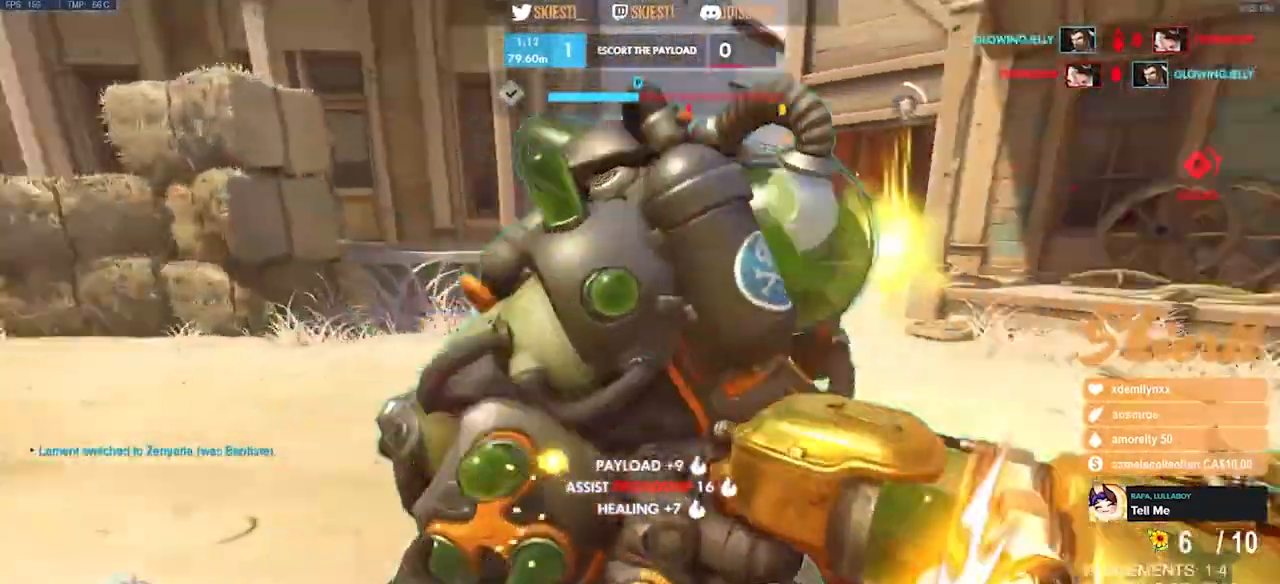
{"keys": ["d", "w"], "mouse": ["right"], "events": [[33, "d", "down"], [50, "mouse_left", "up"], [67, "a", "up"], [83, "s", "up"], [100, "a", "down"], [233, "a", "up"], [250, "w", "down"], [417, "mouse_right", "down"]]}
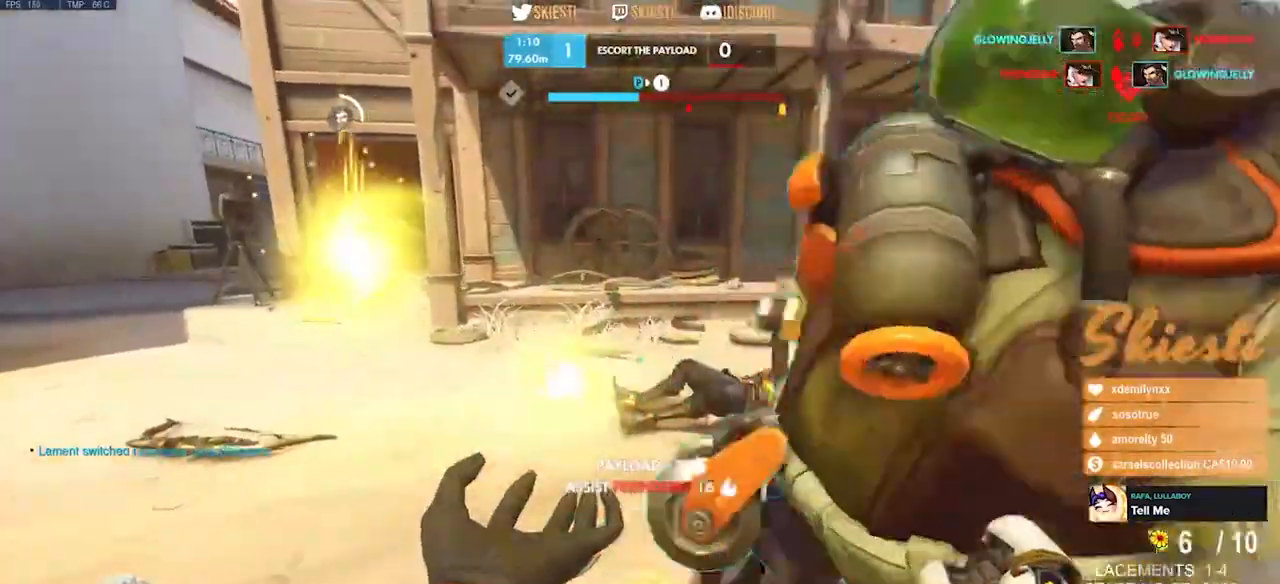
{"keys": ["w"], "mouse": ["right"]}